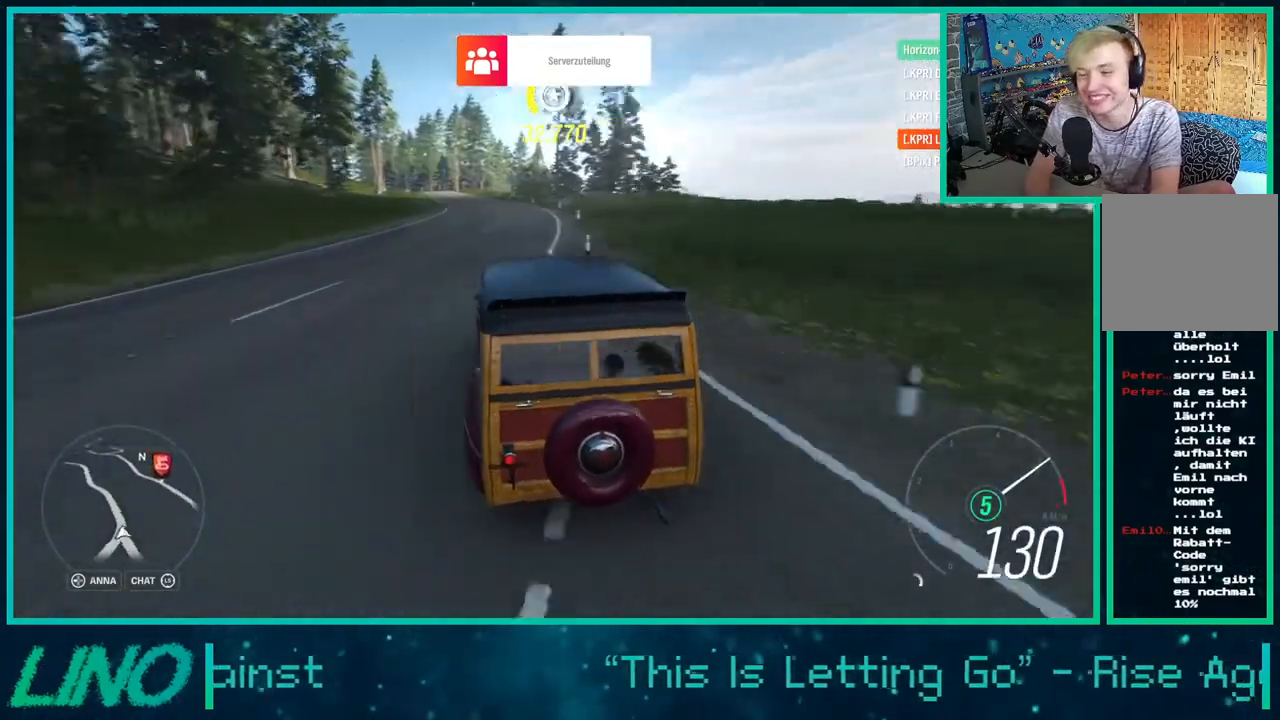
Gameplay with a controller (Xbox layout); each line is a JSON object with the inputs held at the frame after it. "events" lists button and stick changes between this image and that frame as [ms after this image, input, new state], when the widget could be followed in between. Not read: L1 R1.
{"buttons": ["R2"], "left_stick": "down-left", "right_stick": "up", "events": [[250, "left_stick", "down-left"]]}
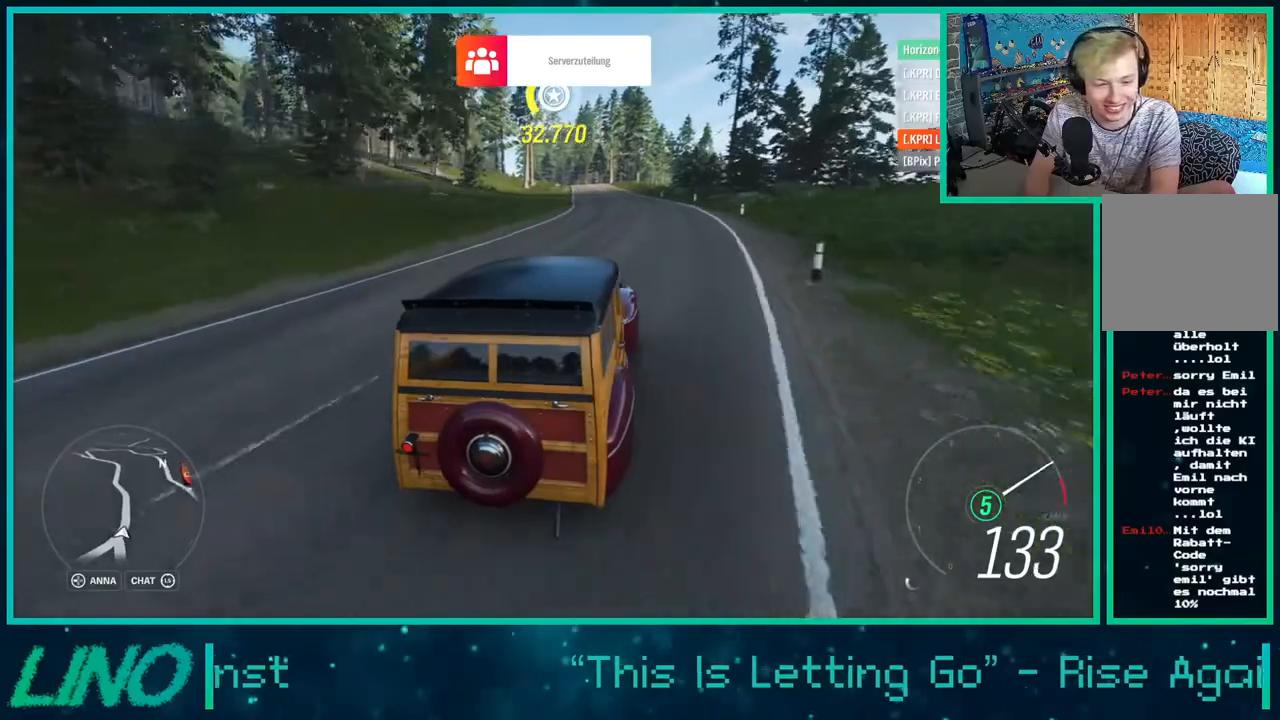
{"buttons": ["R2"], "left_stick": "center", "right_stick": "center", "events": [[33, "left_stick", "center"], [167, "left_stick", "down-left"], [217, "right_stick", "center"], [283, "left_stick", "center"]]}
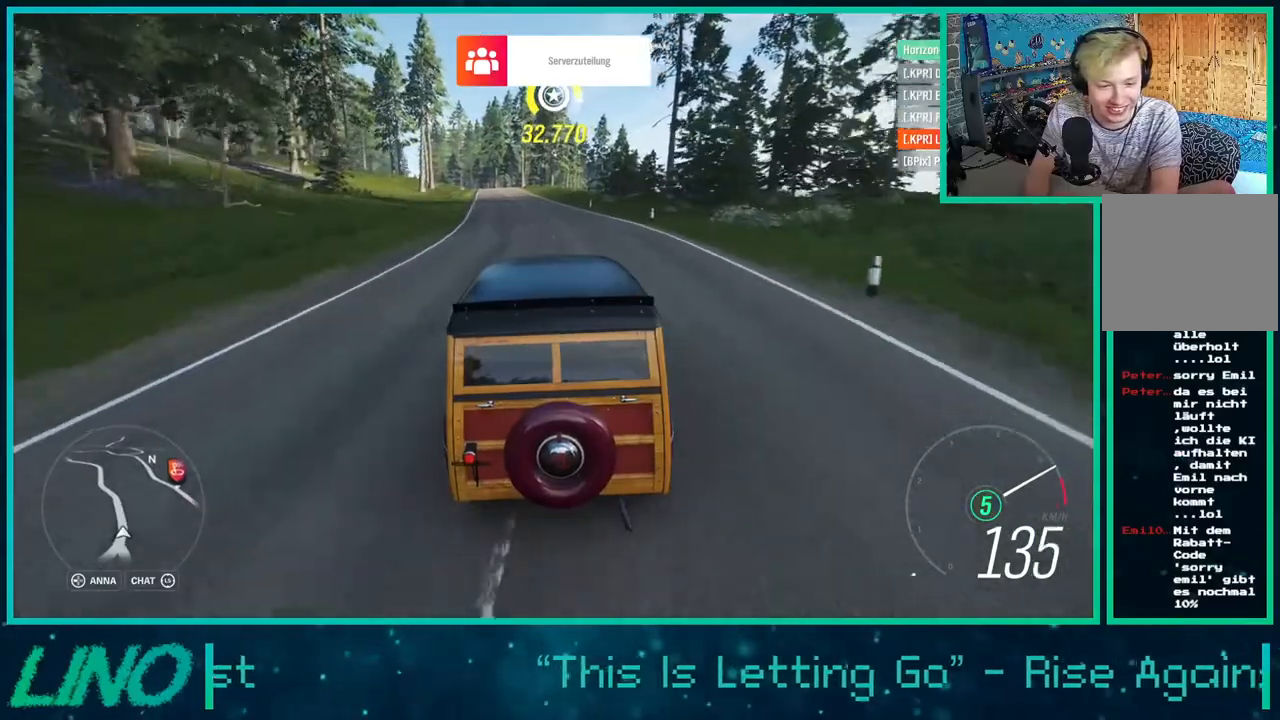
{"buttons": ["R2"], "left_stick": "center", "right_stick": "center", "events": [[33, "left_stick", "down-left"], [267, "left_stick", "center"]]}
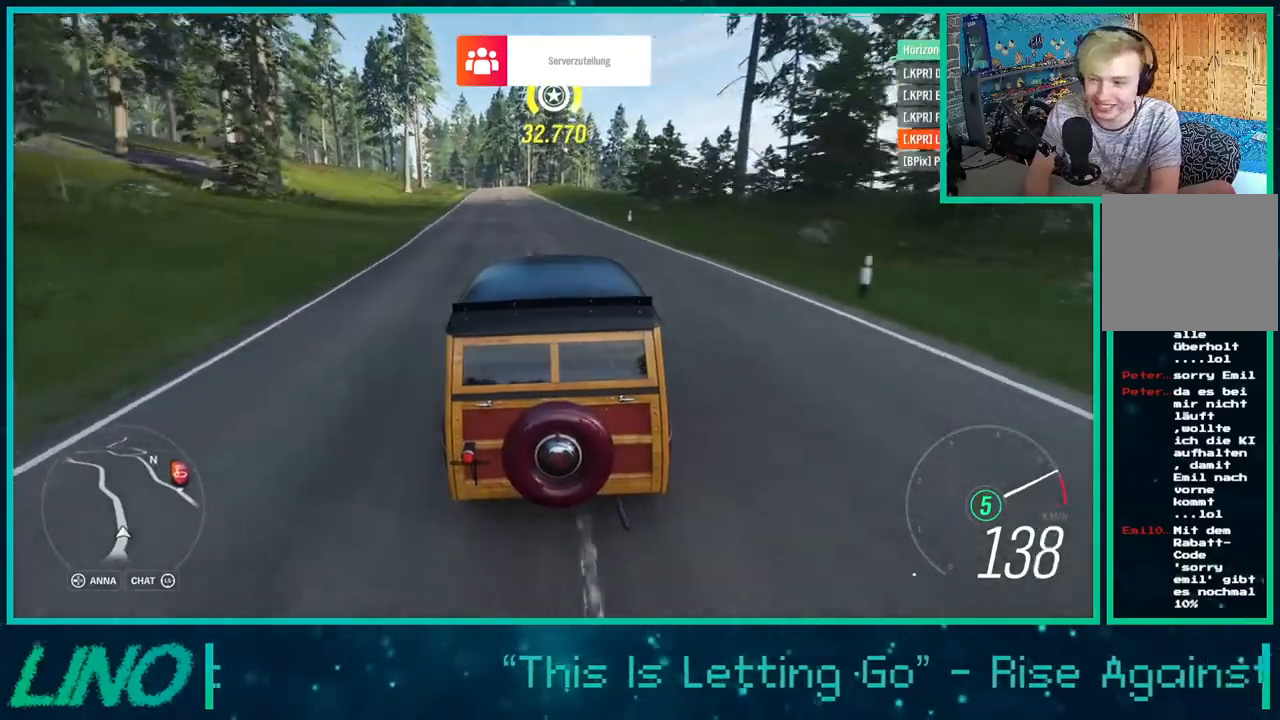
{"buttons": ["R2"], "left_stick": "center", "right_stick": "center", "events": [[150, "left_stick", "down-left"], [350, "left_stick", "center"]]}
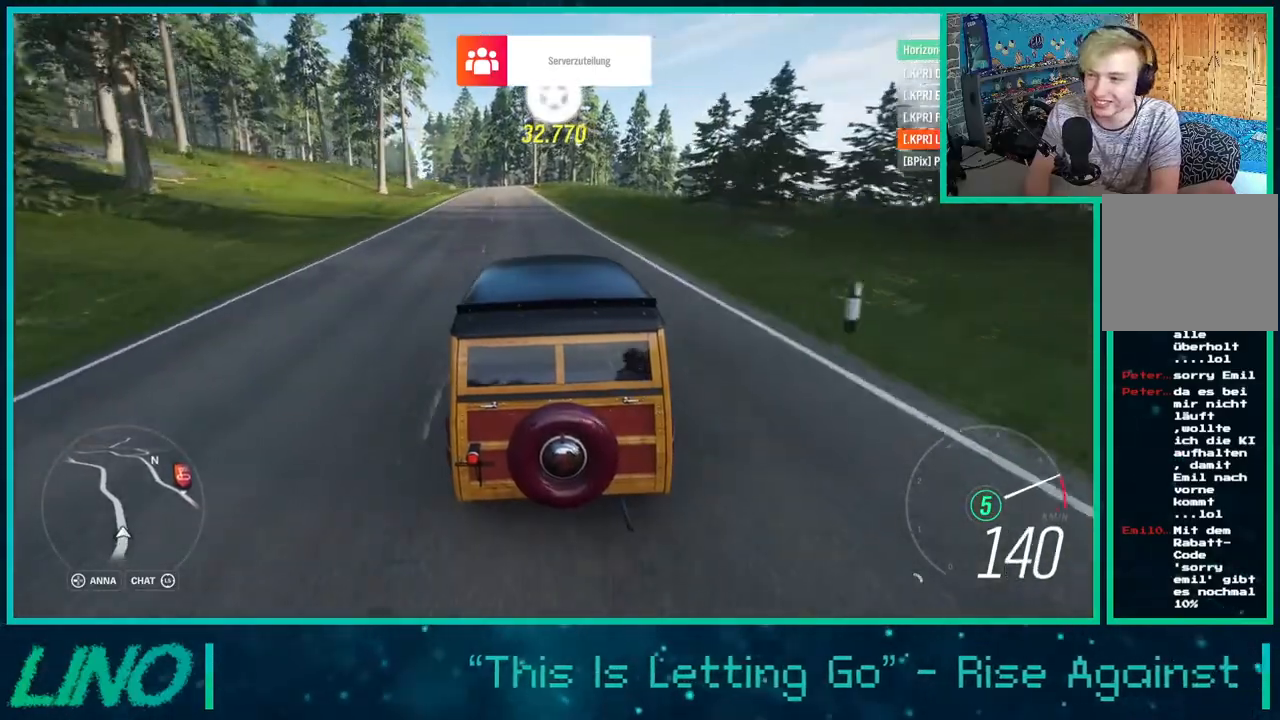
{"buttons": ["R2"], "left_stick": "down-left", "right_stick": "center", "events": [[300, "left_stick", "left"], [383, "left_stick", "down-left"]]}
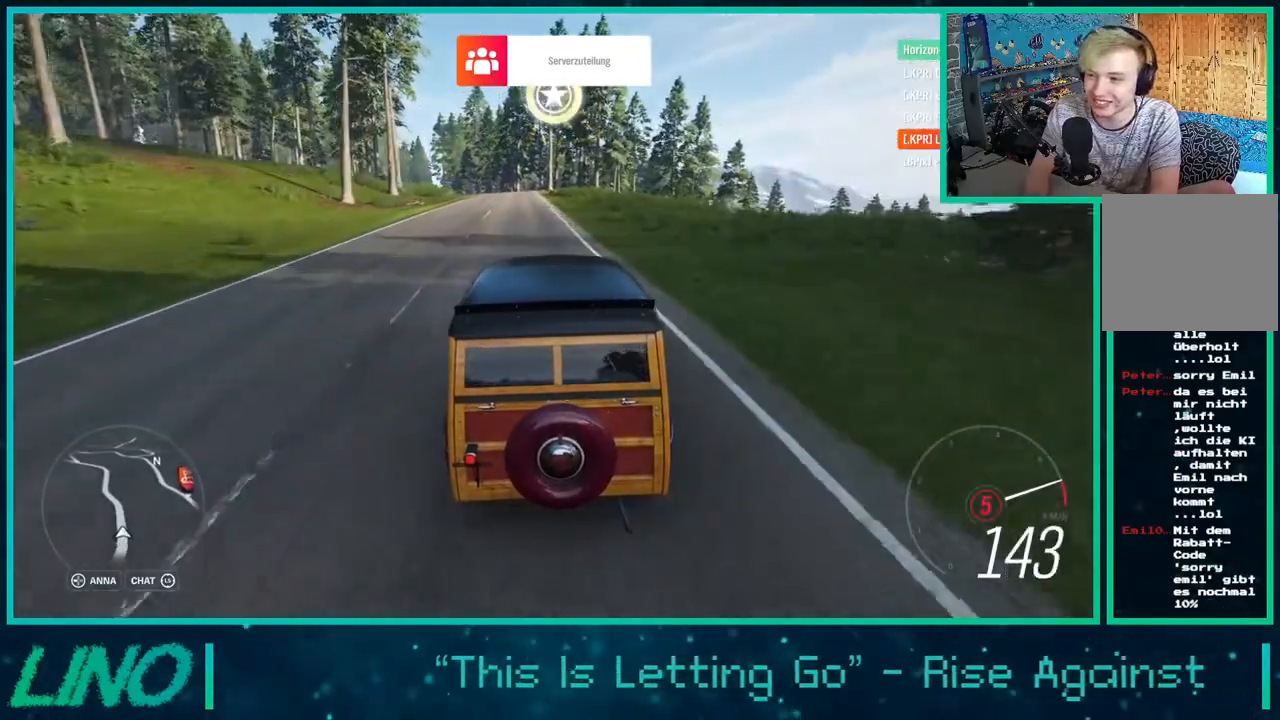
{"buttons": ["R2"], "left_stick": "down-left", "right_stick": "center", "events": [[383, "X", "down"], [483, "X", "up"]]}
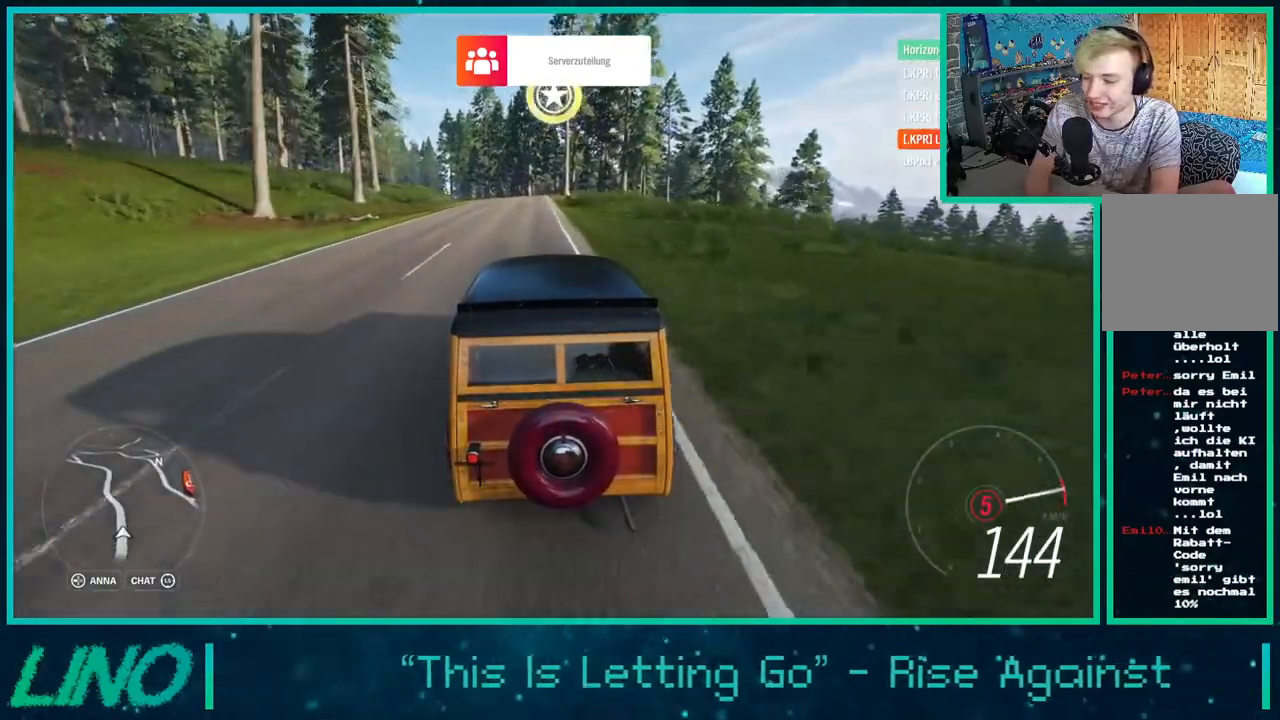
{"buttons": ["R2"], "left_stick": "down-left", "right_stick": "center", "events": []}
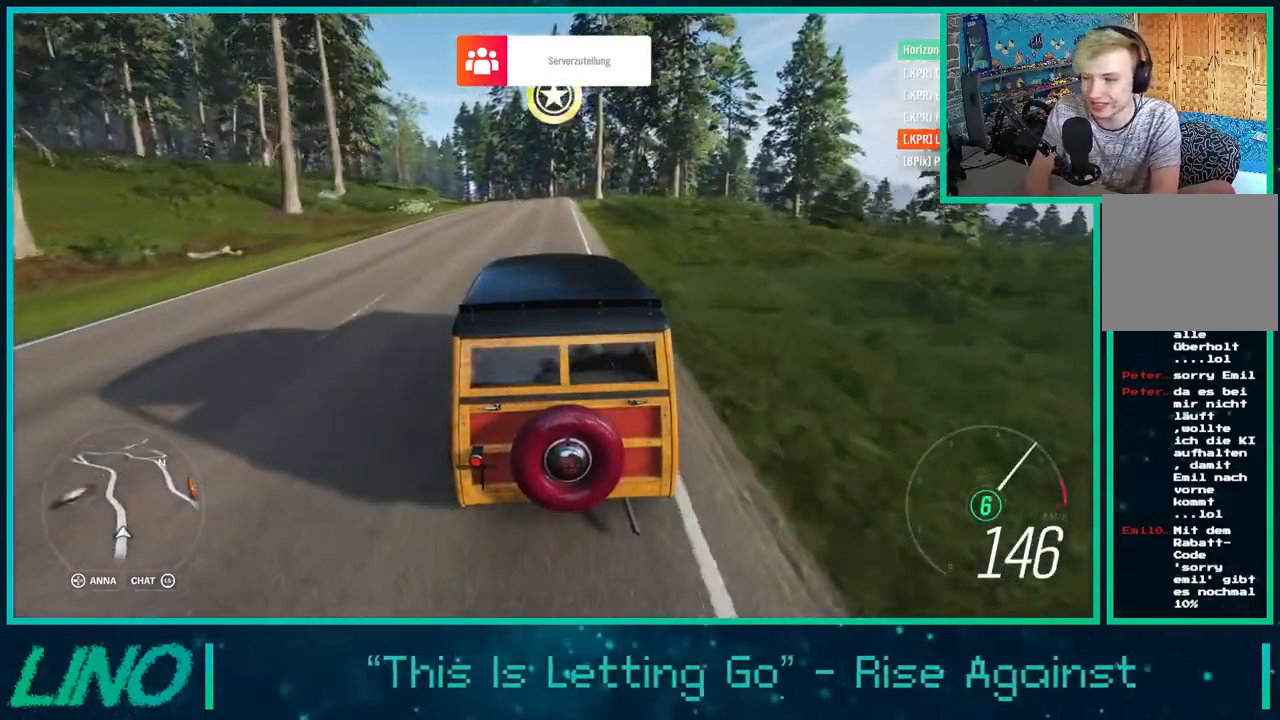
{"buttons": ["R2"], "left_stick": "down-left", "right_stick": "center", "events": []}
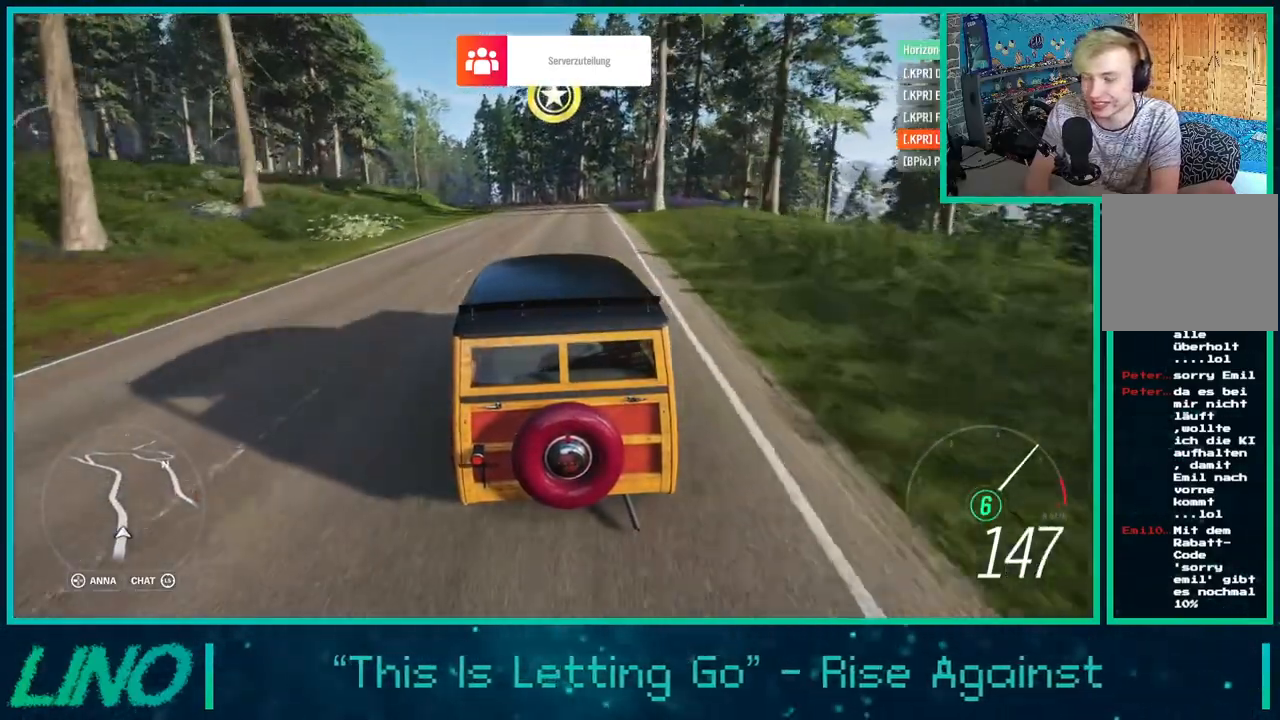
{"buttons": ["R2"], "left_stick": "down-left", "right_stick": "center", "events": []}
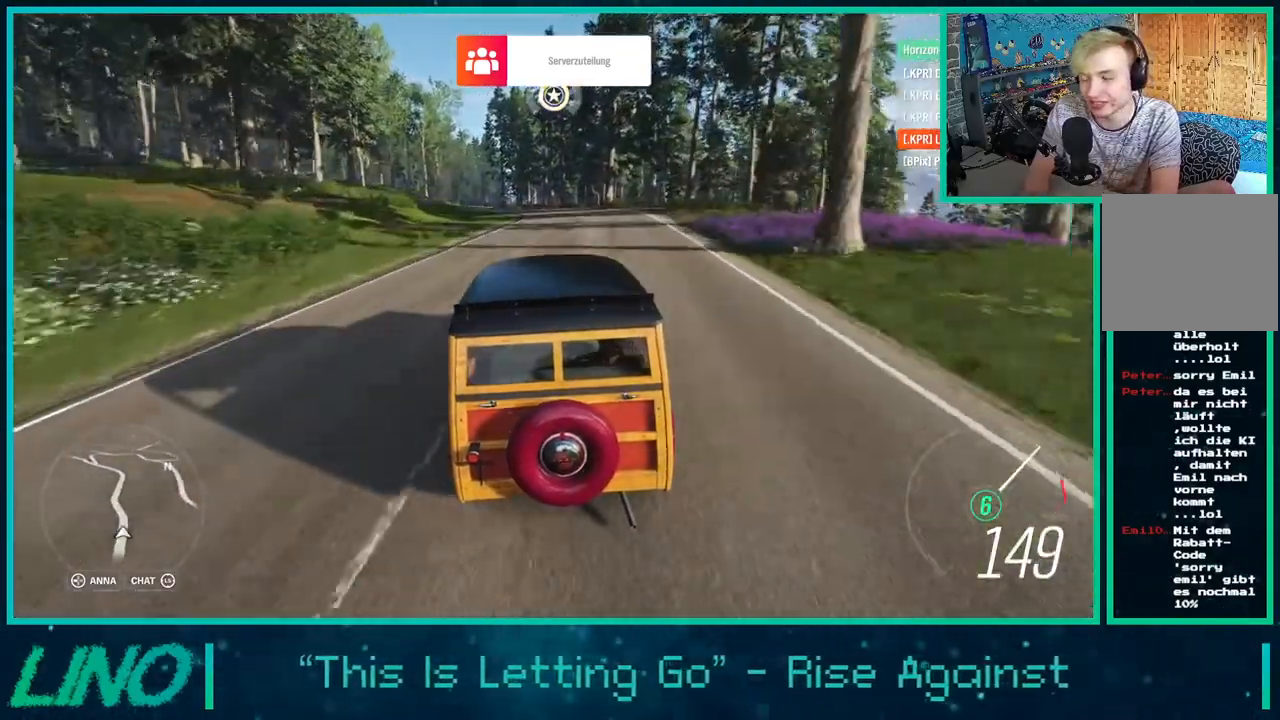
{"buttons": ["R2"], "left_stick": "down-left", "right_stick": "center", "events": []}
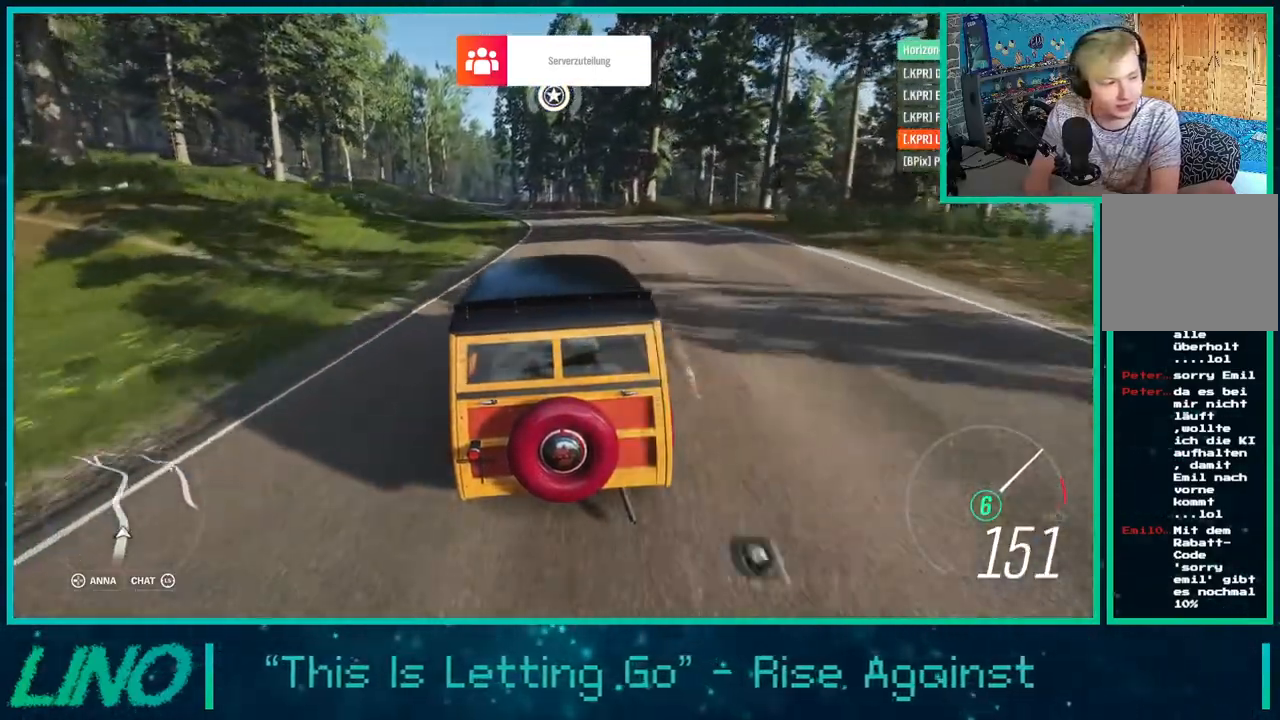
{"buttons": ["R2"], "left_stick": "down-left", "right_stick": "center", "events": []}
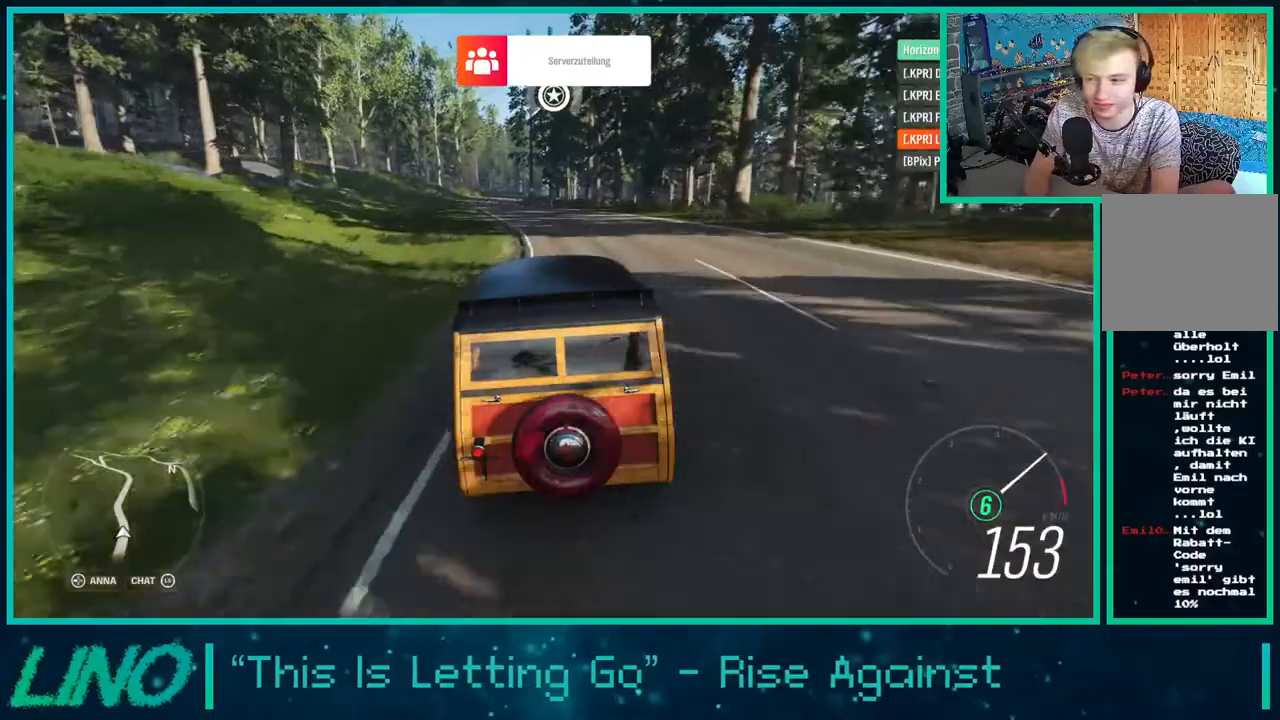
{"buttons": ["R2"], "left_stick": "down-left", "right_stick": "center", "events": []}
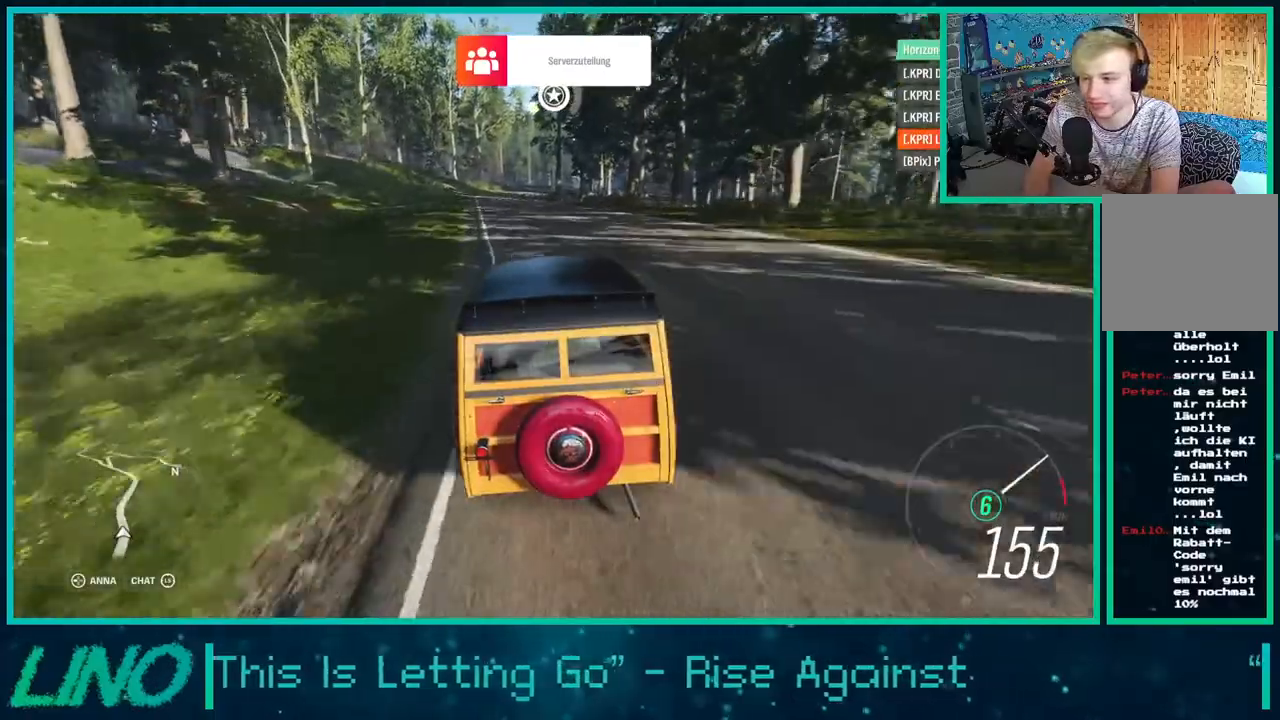
{"buttons": ["R2"], "left_stick": "down-left", "right_stick": "center", "events": []}
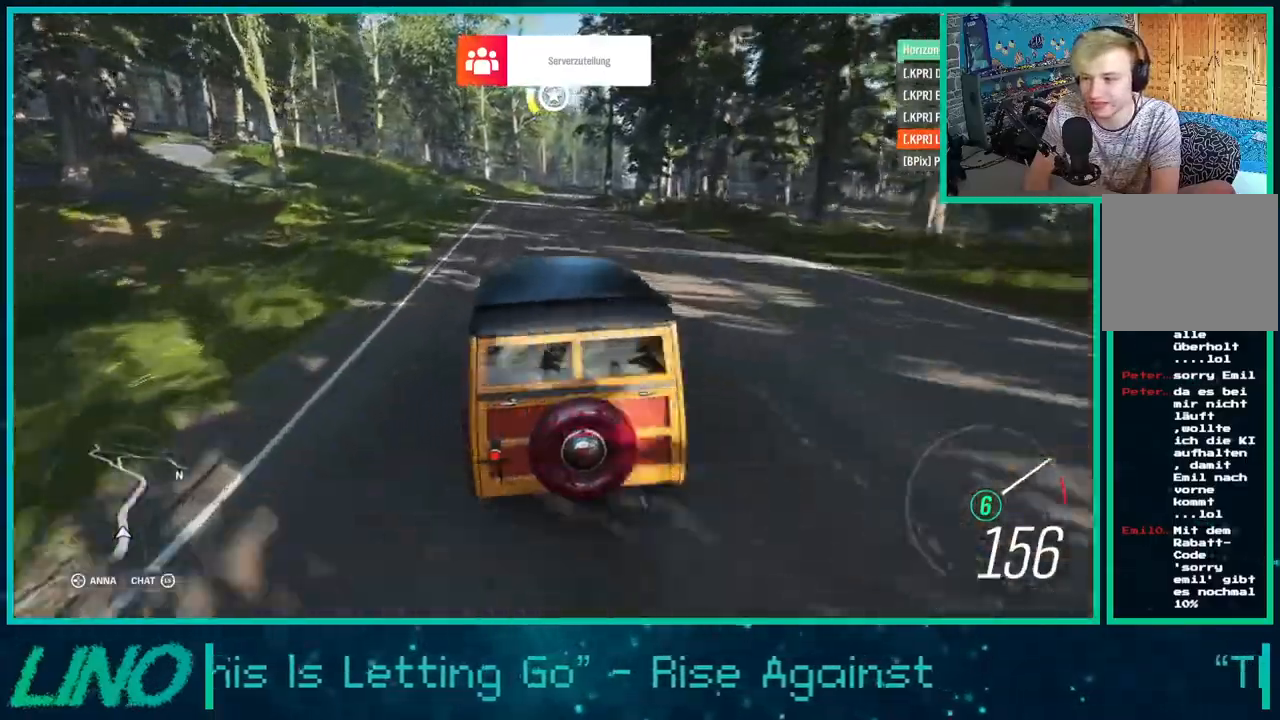
{"buttons": ["R2"], "left_stick": "center", "right_stick": "center", "events": [[150, "left_stick", "left"], [317, "left_stick", "center"]]}
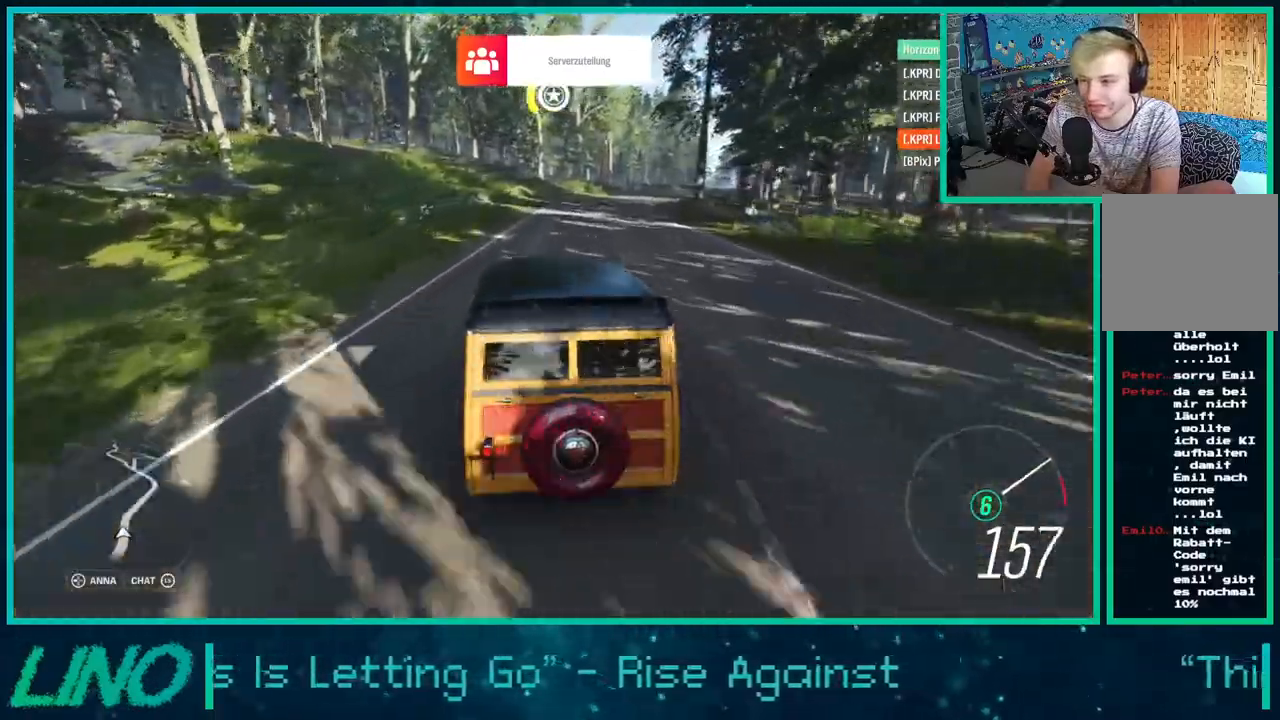
{"buttons": ["R2"], "left_stick": "right", "right_stick": "center", "events": [[17, "left_stick", "right"]]}
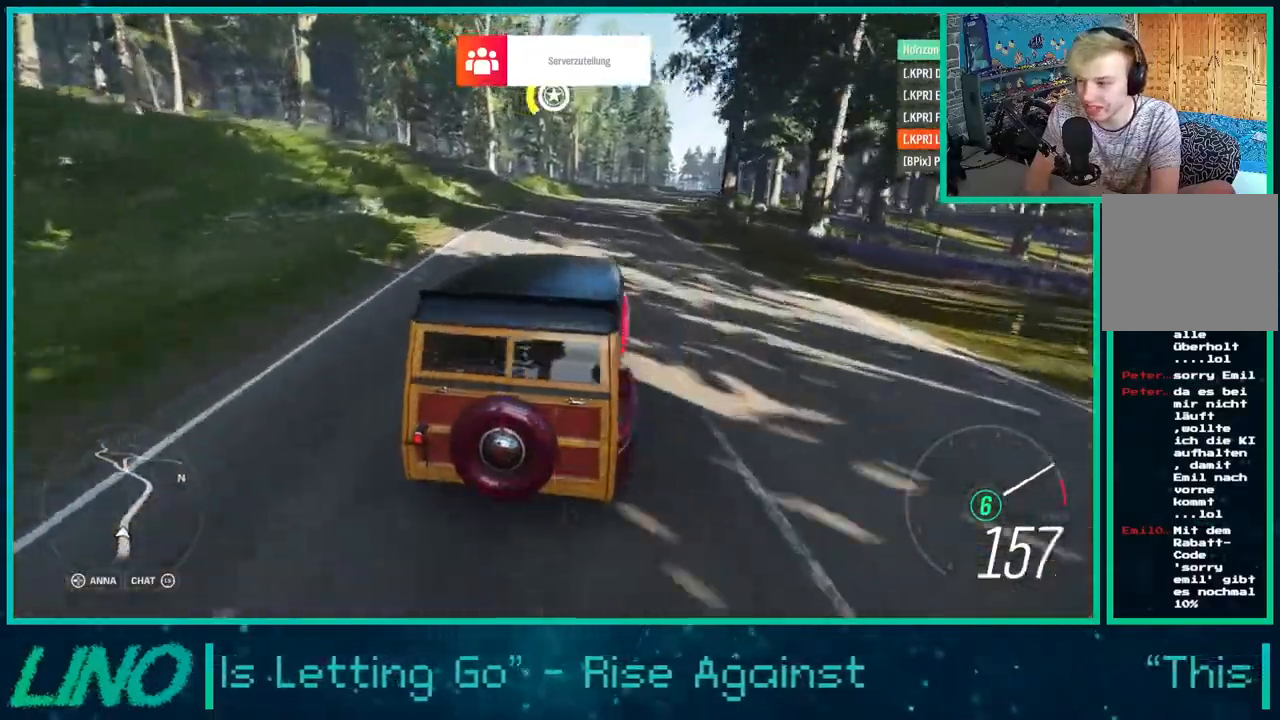
{"buttons": ["R2"], "left_stick": "center", "right_stick": "down", "events": [[200, "left_stick", "left"], [200, "right_stick", "down"], [350, "left_stick", "center"]]}
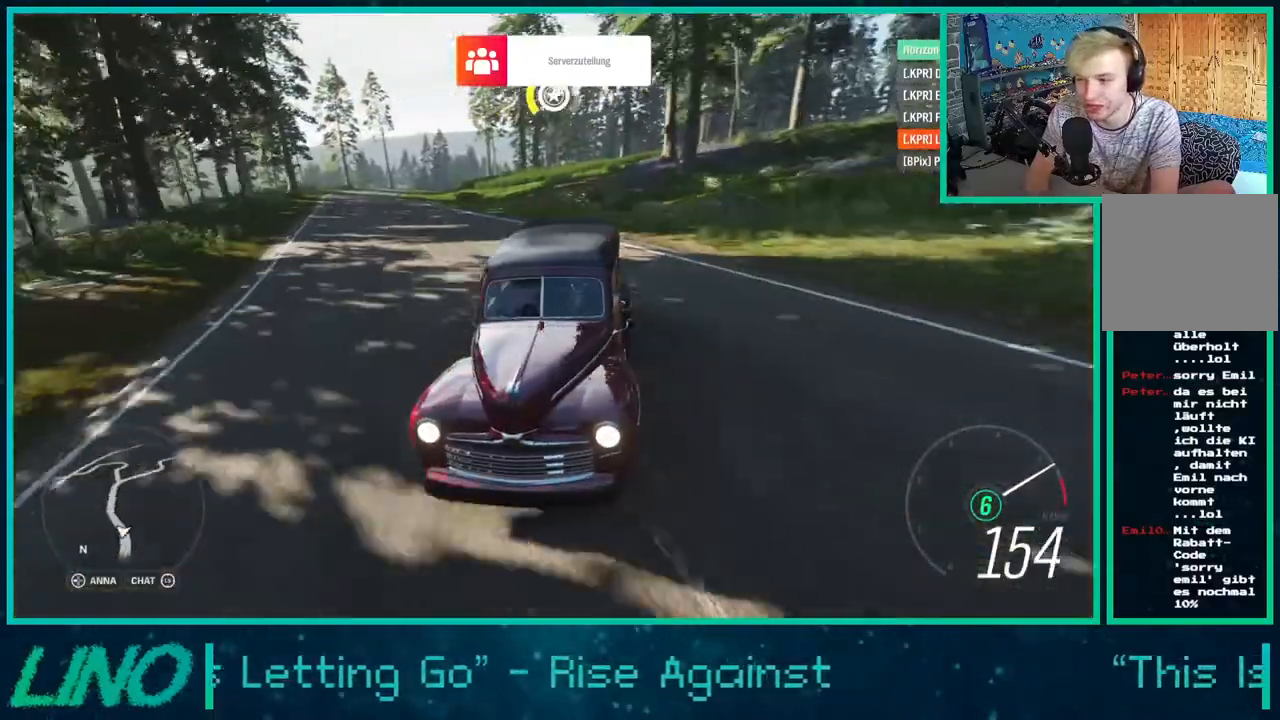
{"buttons": ["R2"], "left_stick": "down-left", "right_stick": "center", "events": [[50, "left_stick", "down-left"], [350, "right_stick", "center"]]}
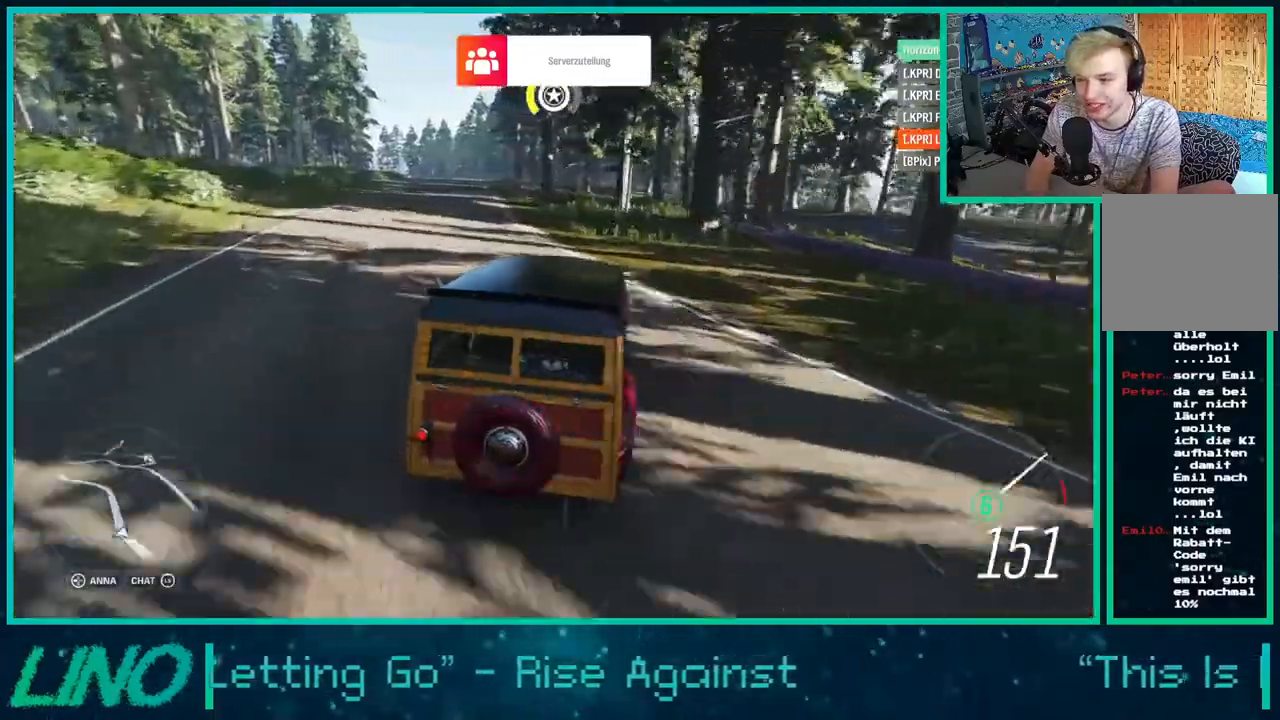
{"buttons": ["R2"], "left_stick": "down-left", "right_stick": "center", "events": []}
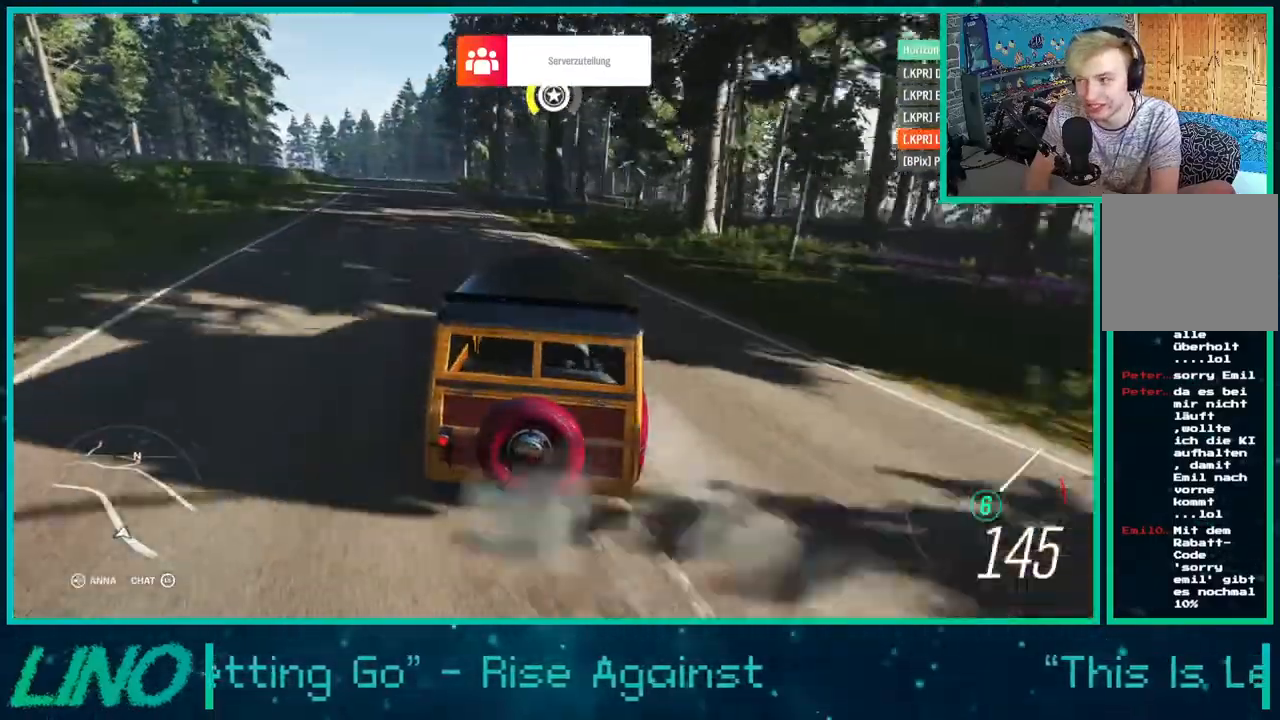
{"buttons": ["R2"], "left_stick": "right", "right_stick": "center", "events": [[150, "left_stick", "center"], [450, "left_stick", "right"]]}
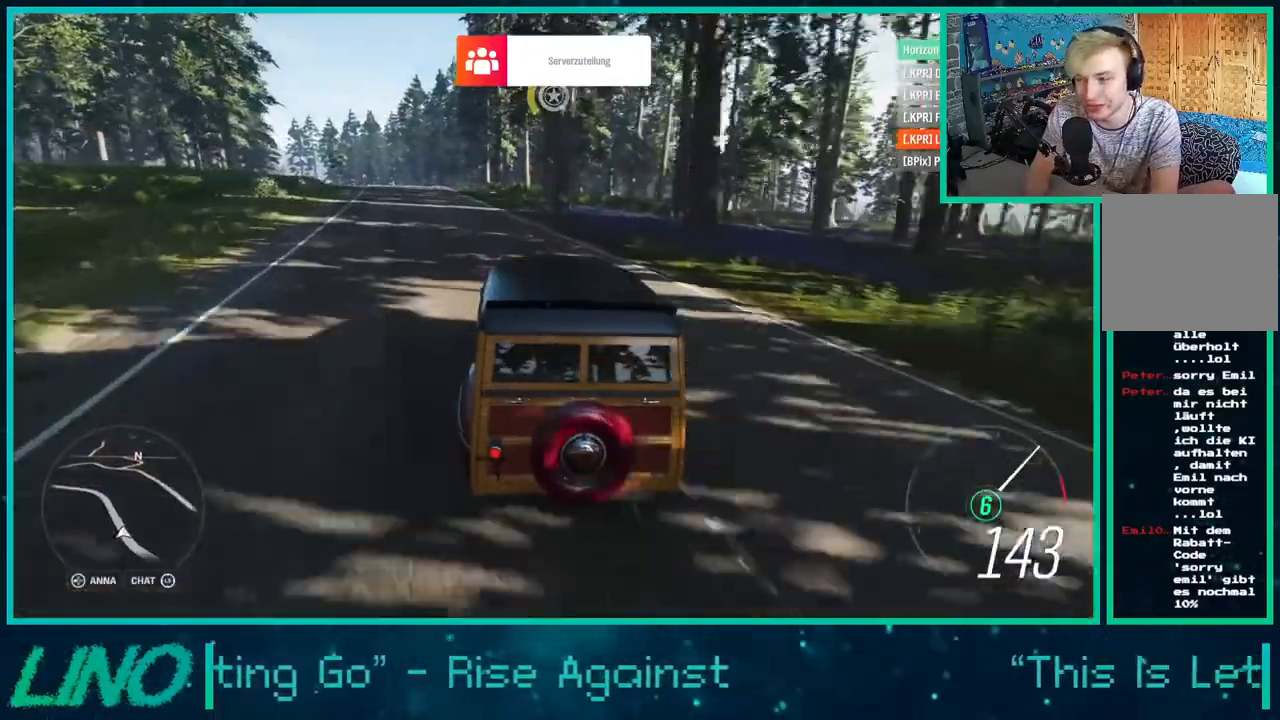
{"buttons": ["R2"], "left_stick": "up", "right_stick": "center", "events": [[250, "left_stick", "up"]]}
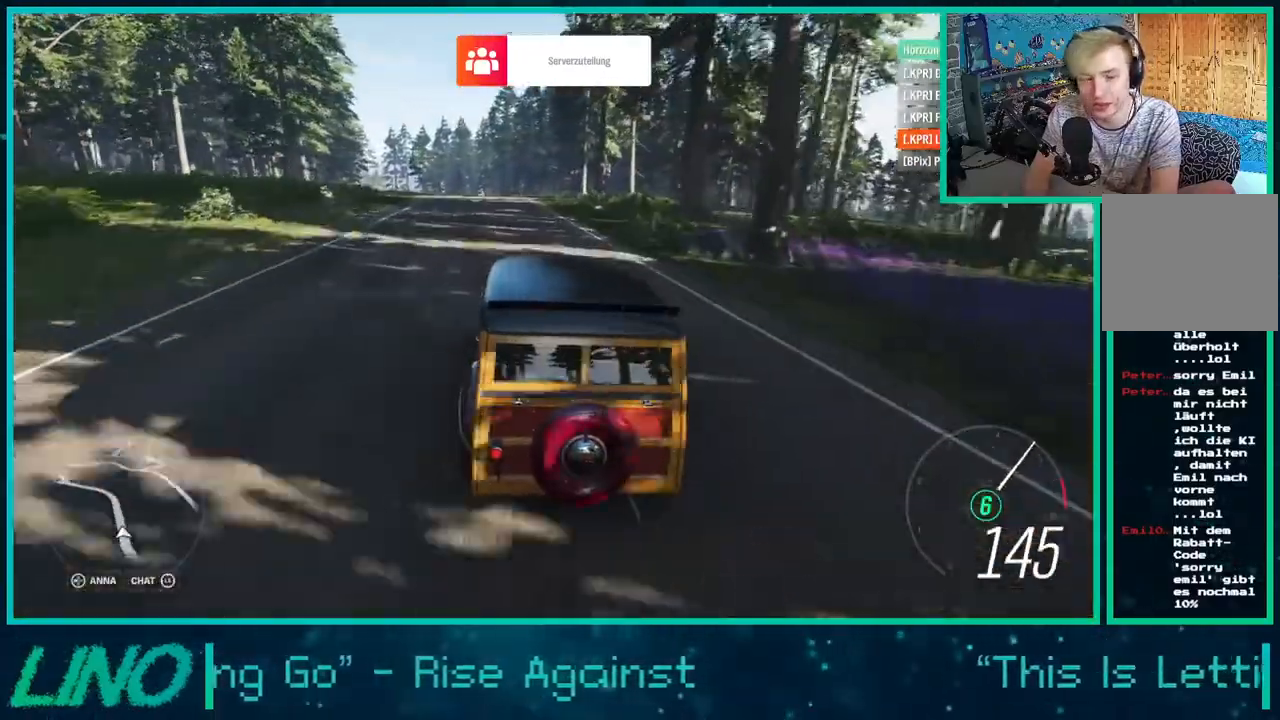
{"buttons": ["R2"], "left_stick": "up", "right_stick": "center", "events": []}
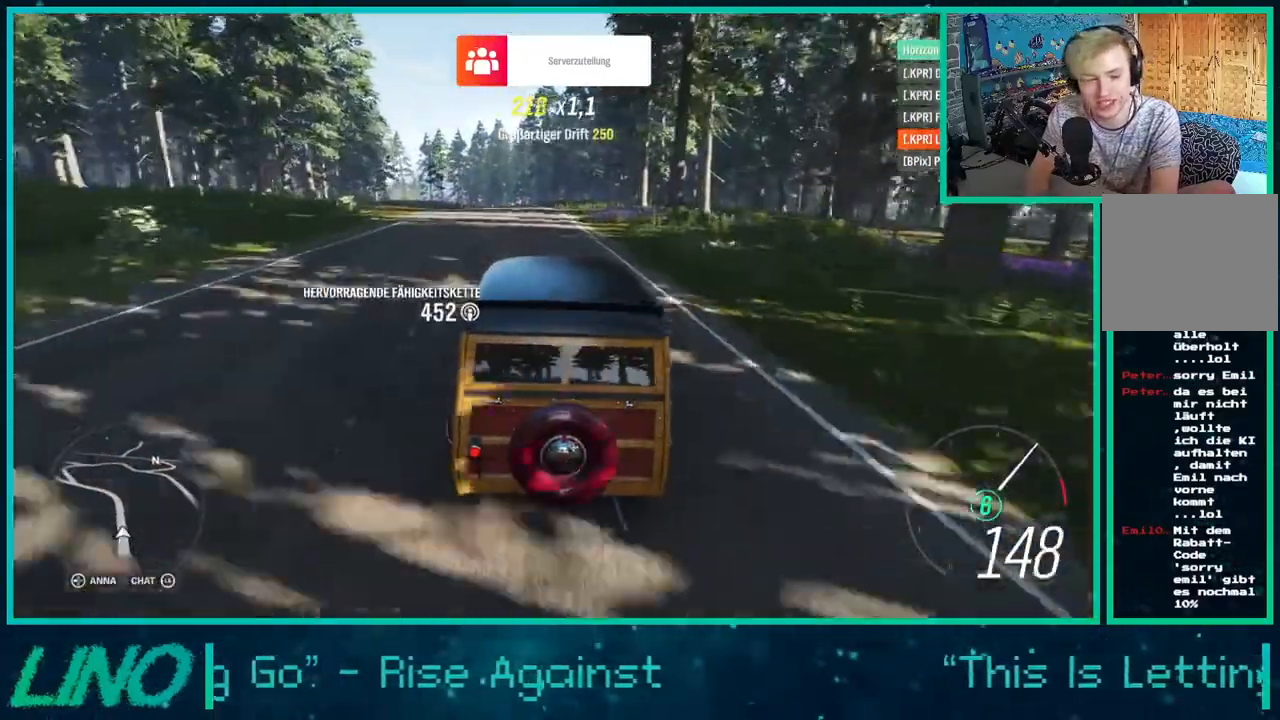
{"buttons": ["R2"], "left_stick": "left", "right_stick": "center", "events": [[33, "left_stick", "center"], [500, "left_stick", "left"]]}
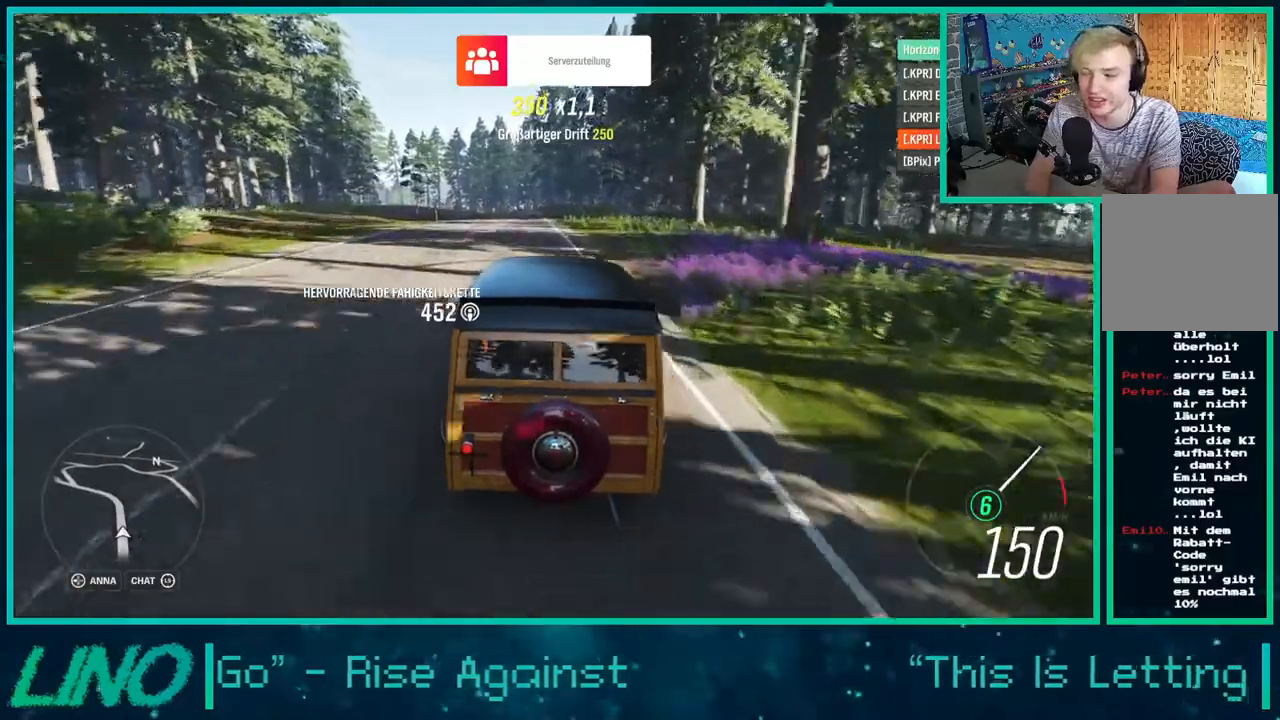
{"buttons": ["R2"], "left_stick": "center", "right_stick": "center", "events": [[367, "left_stick", "center"]]}
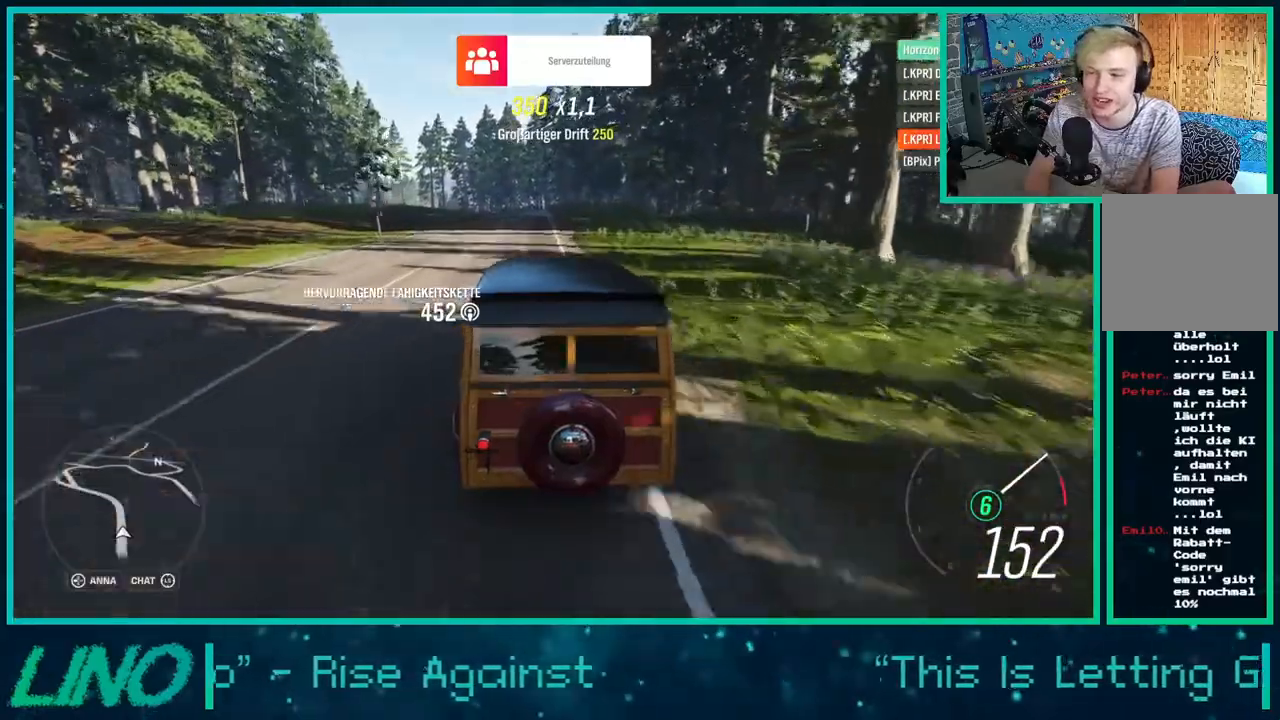
{"buttons": ["R2"], "left_stick": "right", "right_stick": "center", "events": [[283, "left_stick", "right"]]}
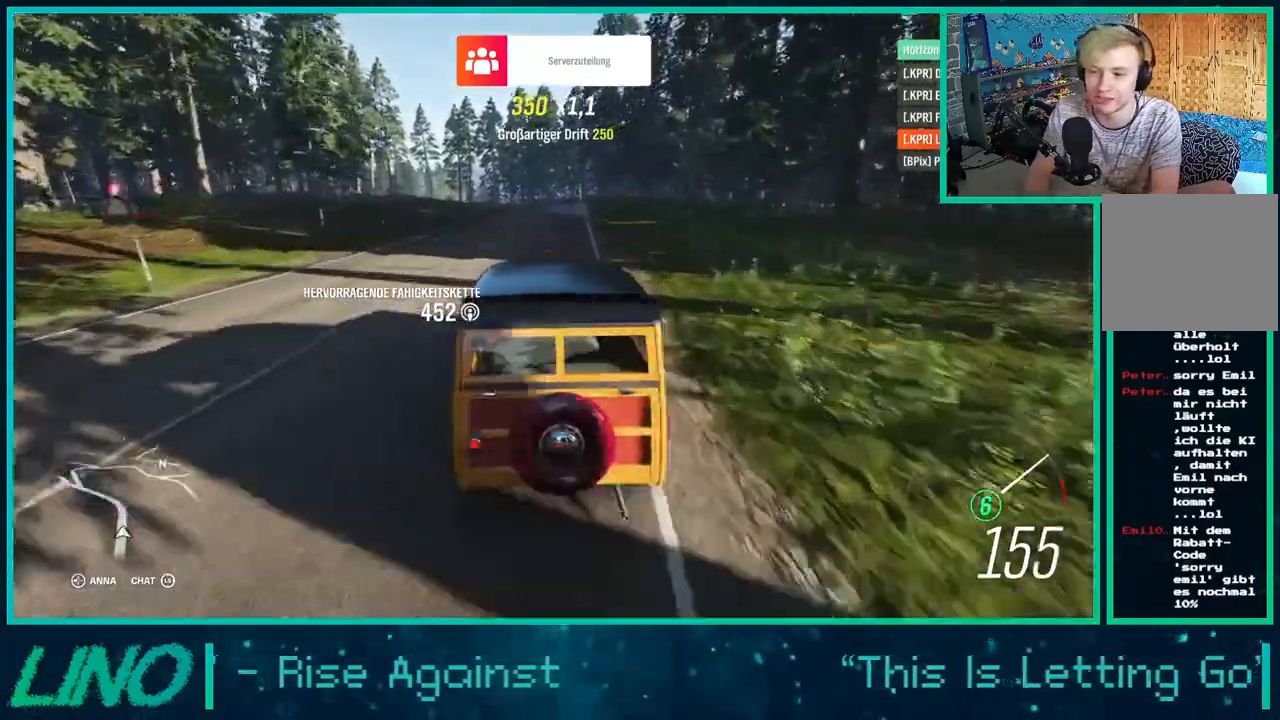
{"buttons": ["R2"], "left_stick": "left", "right_stick": "center", "events": [[150, "left_stick", "center"], [267, "left_stick", "left"]]}
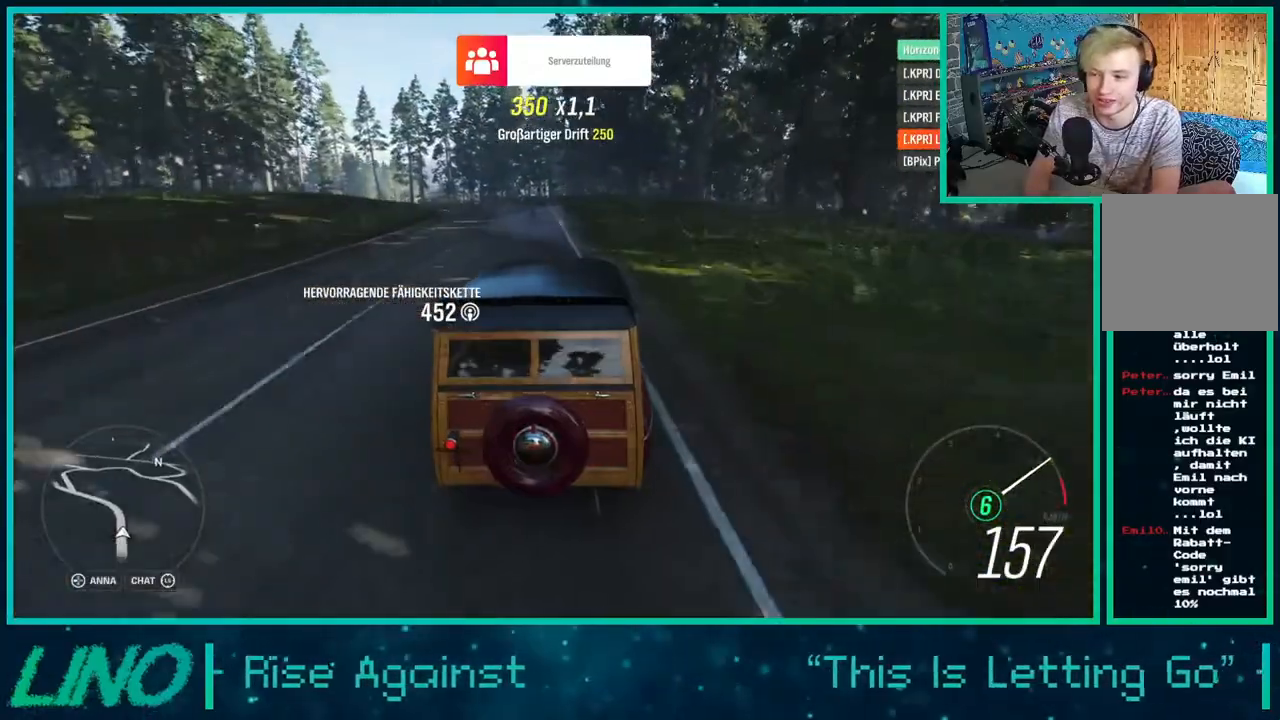
{"buttons": ["R2"], "left_stick": "left", "right_stick": "center", "events": []}
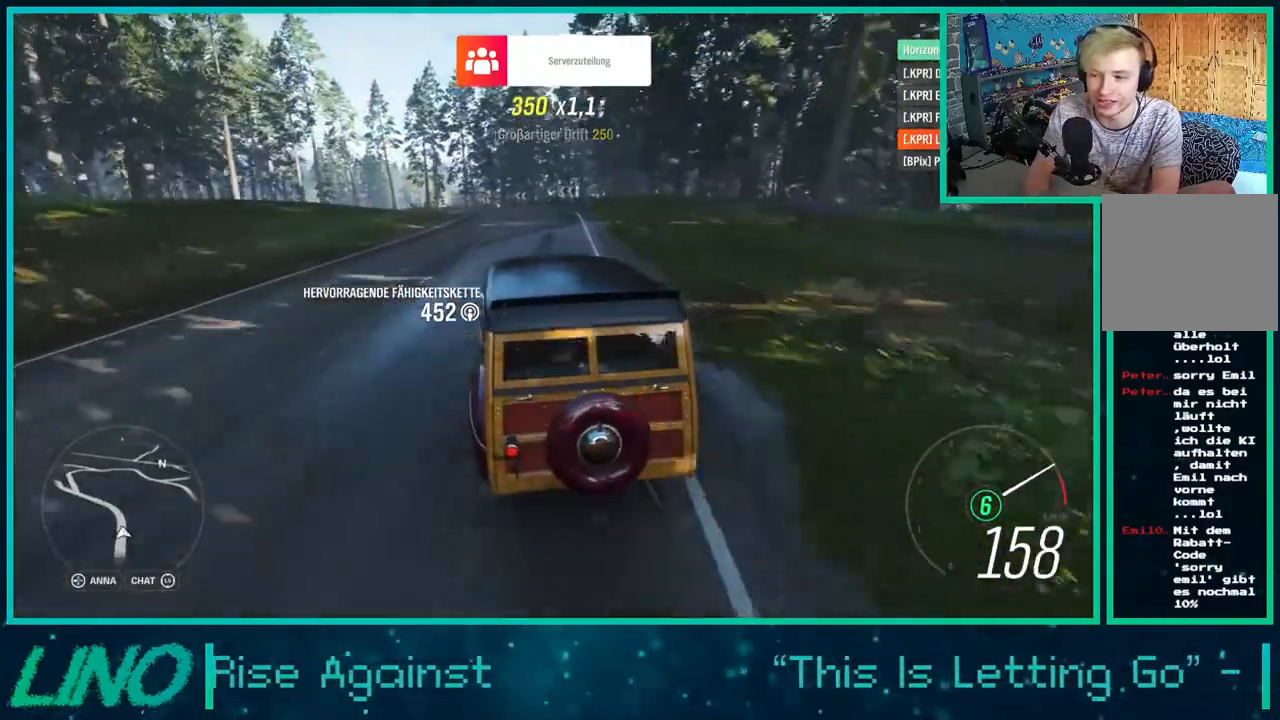
{"buttons": ["R2"], "left_stick": "center", "right_stick": "up", "events": [[217, "left_stick", "center"], [317, "right_stick", "up"]]}
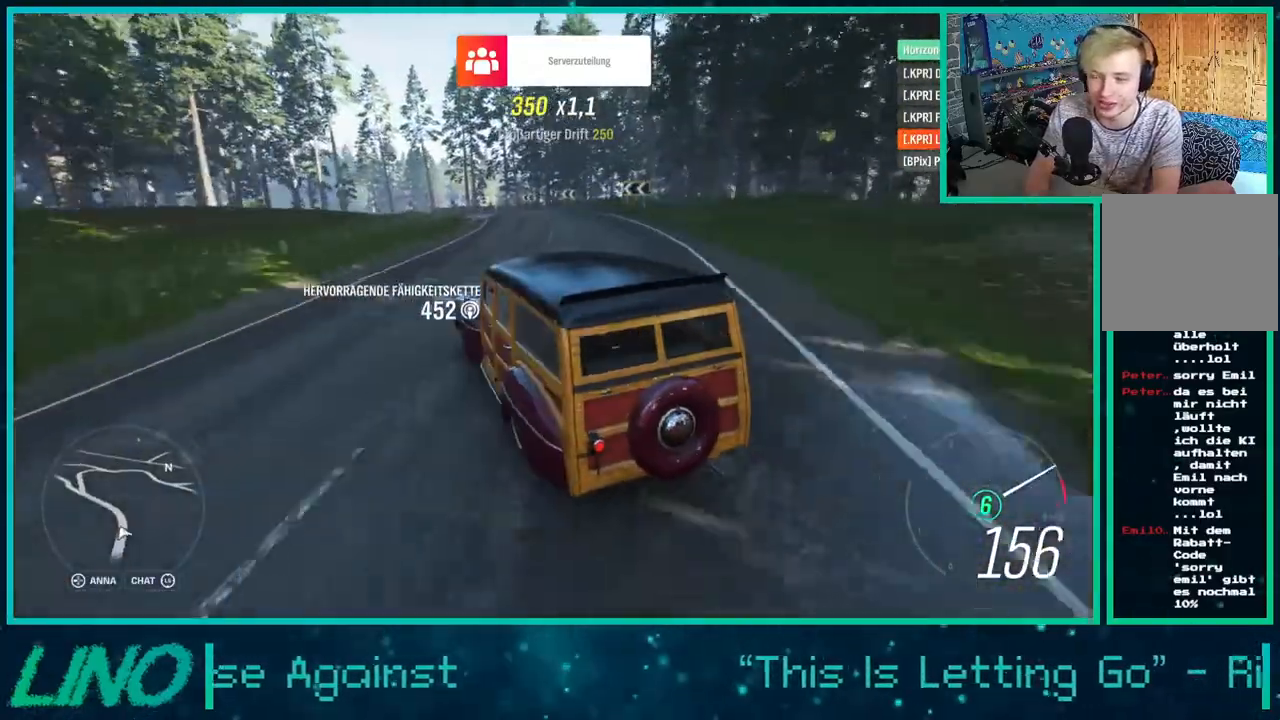
{"buttons": ["R2"], "left_stick": "right", "right_stick": "center", "events": [[217, "left_stick", "right"], [500, "right_stick", "center"]]}
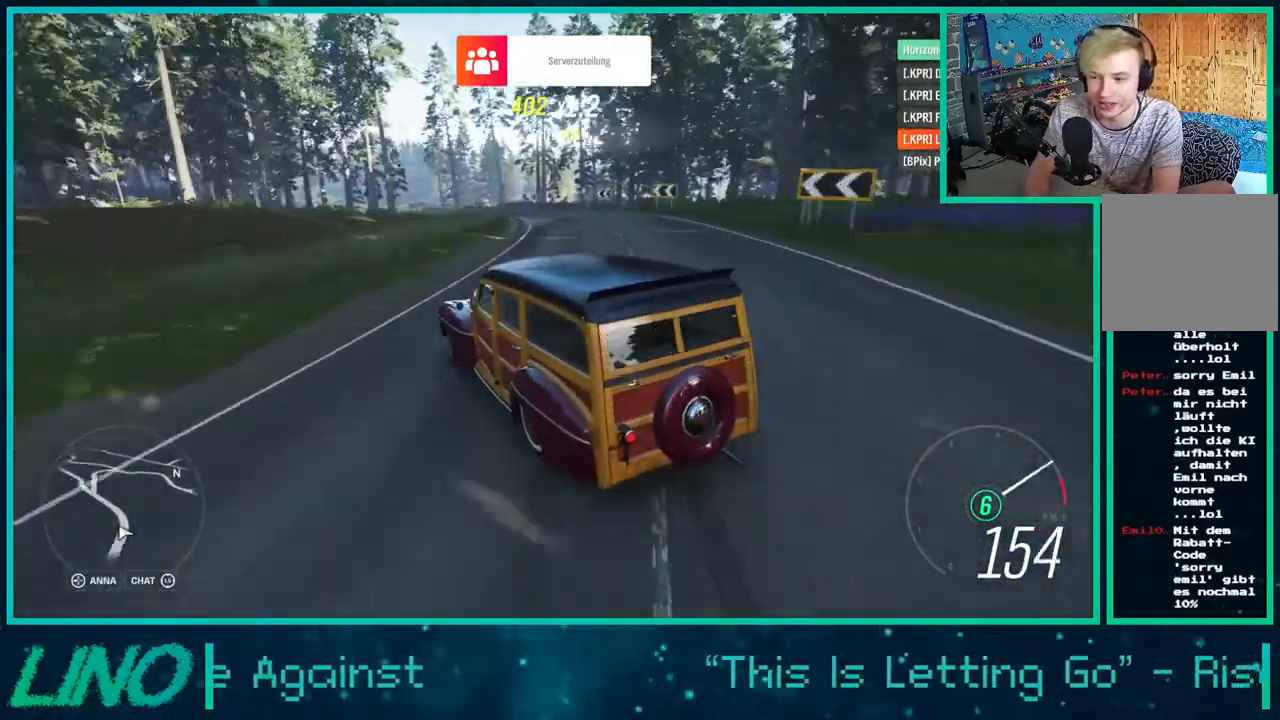
{"buttons": ["R2"], "left_stick": "center", "right_stick": "center", "events": [[250, "left_stick", "center"]]}
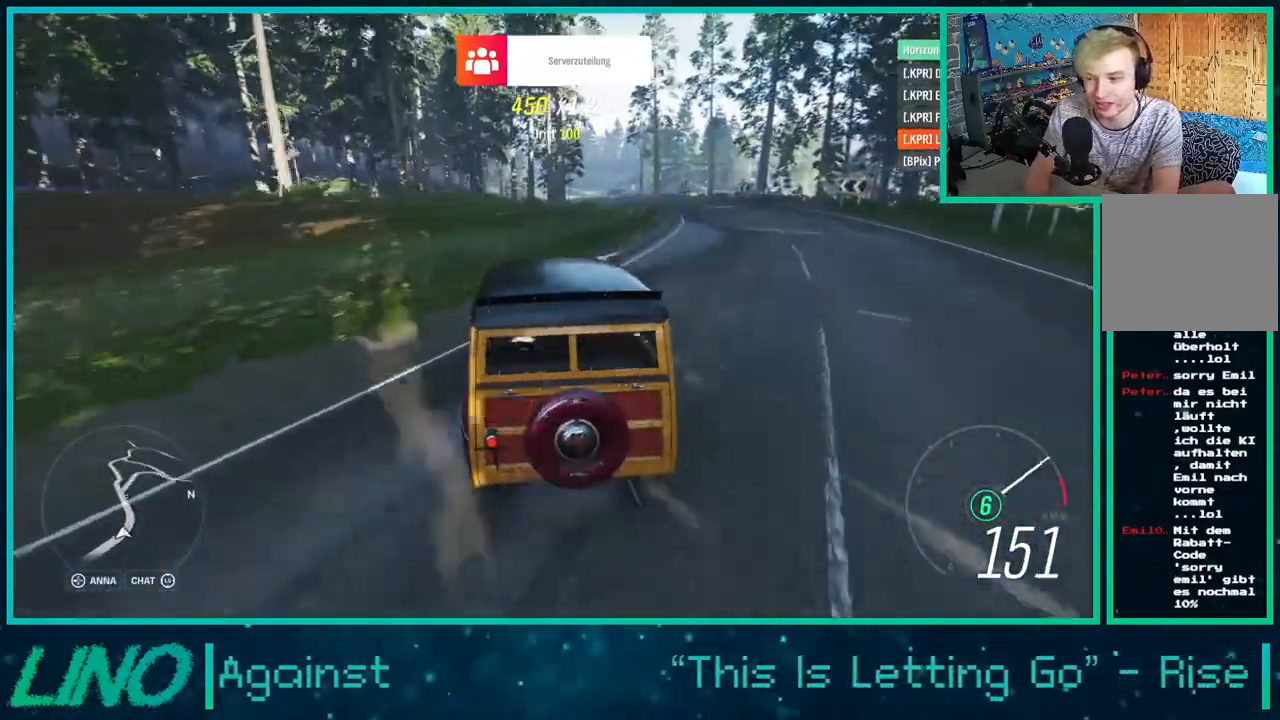
{"buttons": ["A", "X", "R2"], "left_stick": "center", "right_stick": "center", "events": [[17, "X", "down"], [33, "A", "down"], [100, "left_stick", "up-right"], [367, "left_stick", "center"]]}